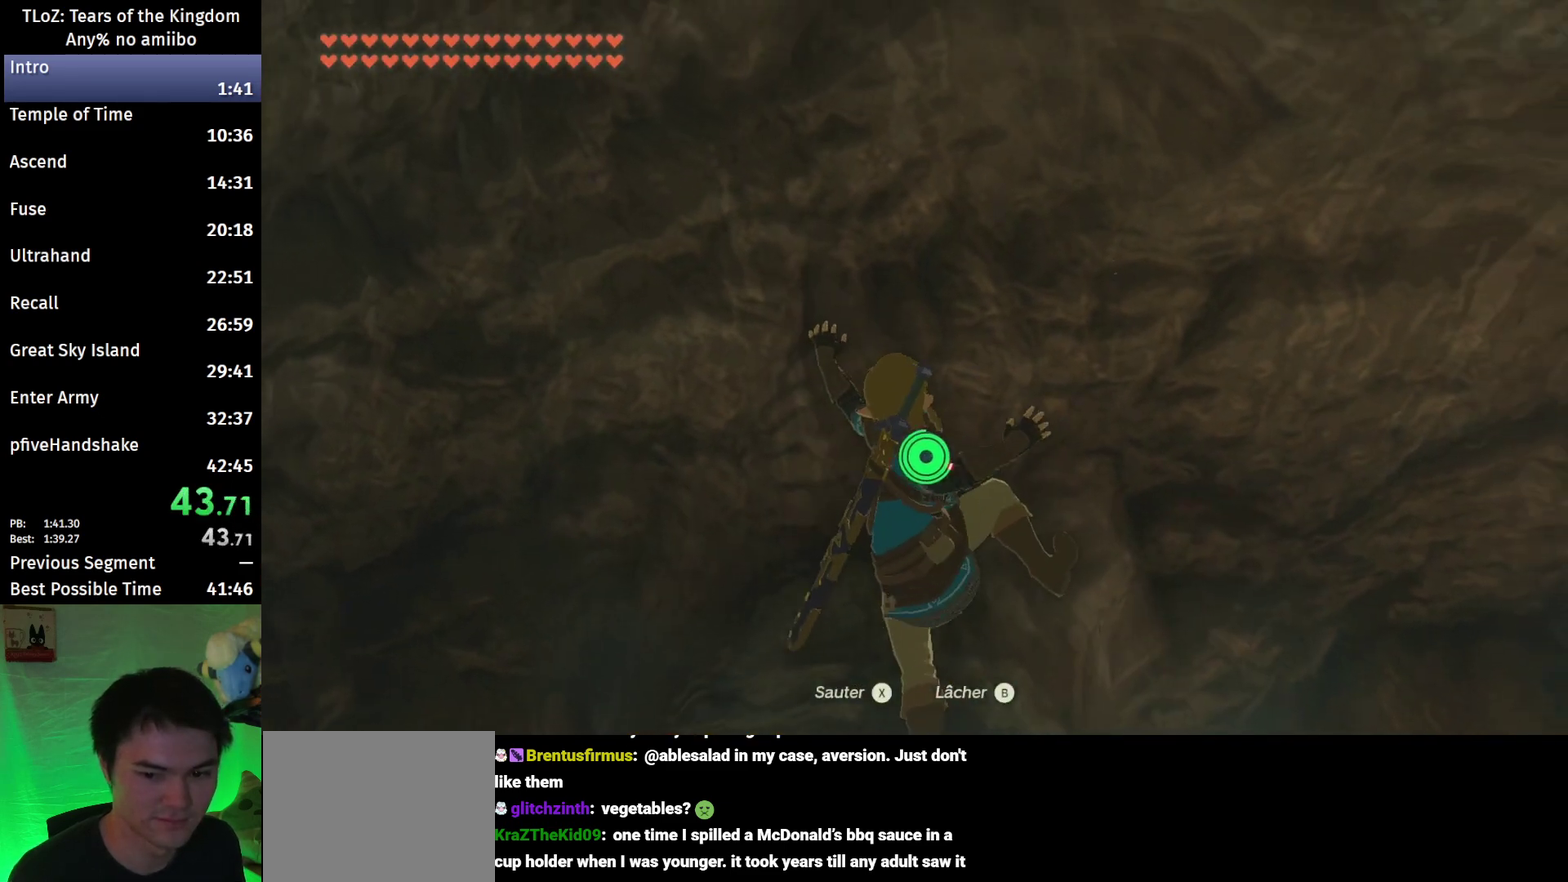
Gameplay with a controller (Nintendo layout); each line is a JSON object with the inputs held at the frame after it. "events" lists button and stick changes between this image and that frame as [ms after this image, input, new state], when the widget could be followed in between. This overlay highlights the sticks when they move; stick clicks (L3 R3) are not distinguishable. Not read: L3 R3.
{"buttons": [], "left_stick": "center", "right_stick": "center", "events": [[67, "left_stick", "right"], [400, "left_stick", "center"], [400, "right_stick", "center"]]}
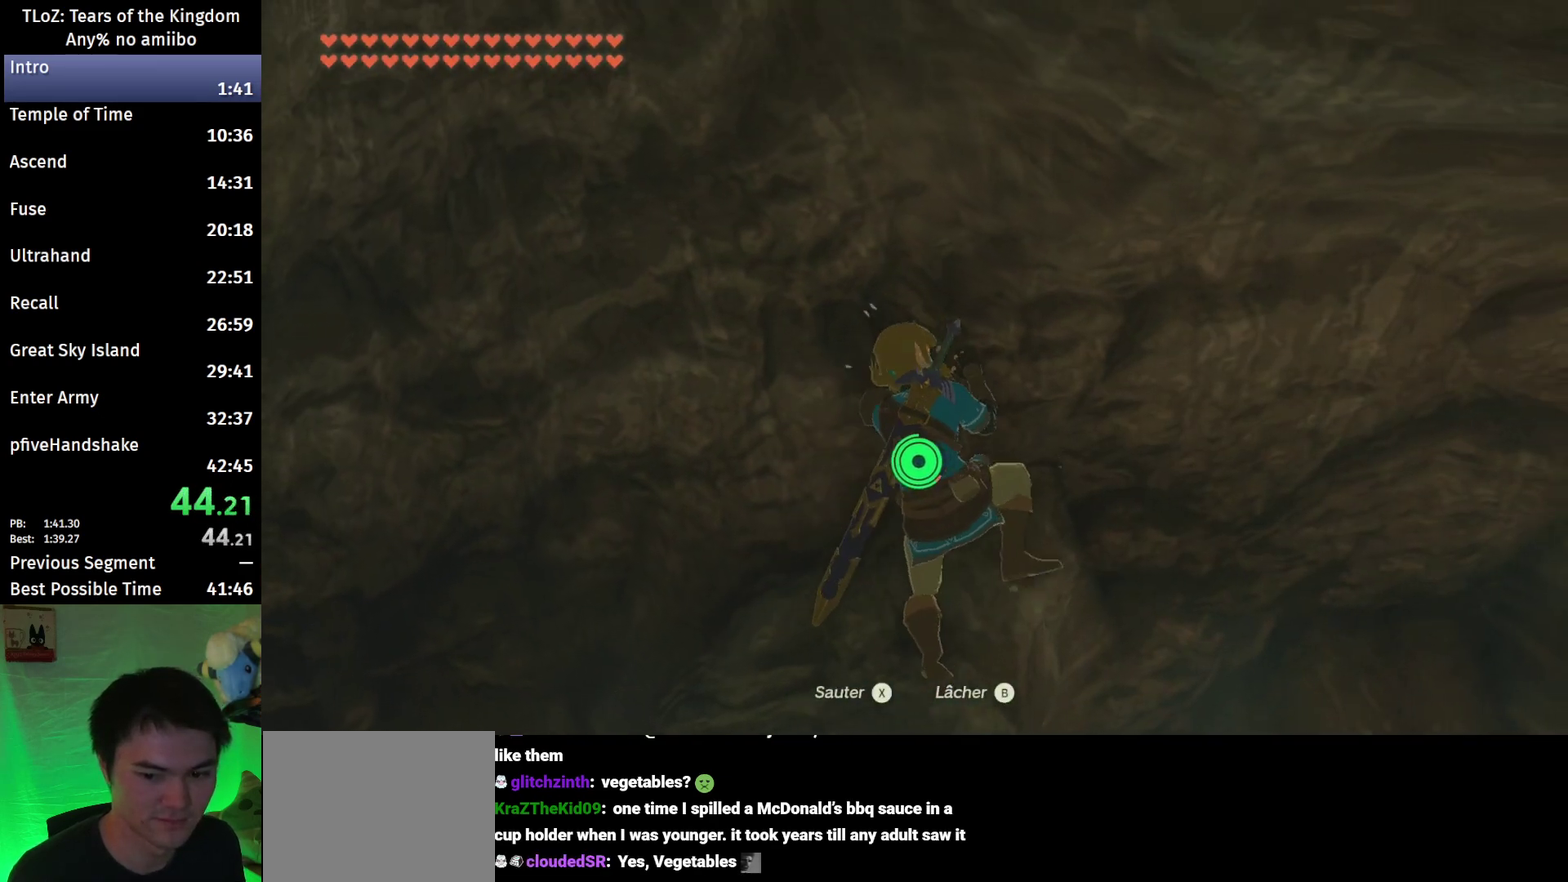
{"buttons": [], "left_stick": "center", "right_stick": "center", "events": [[100, "right_stick", "up"], [267, "right_stick", "center"]]}
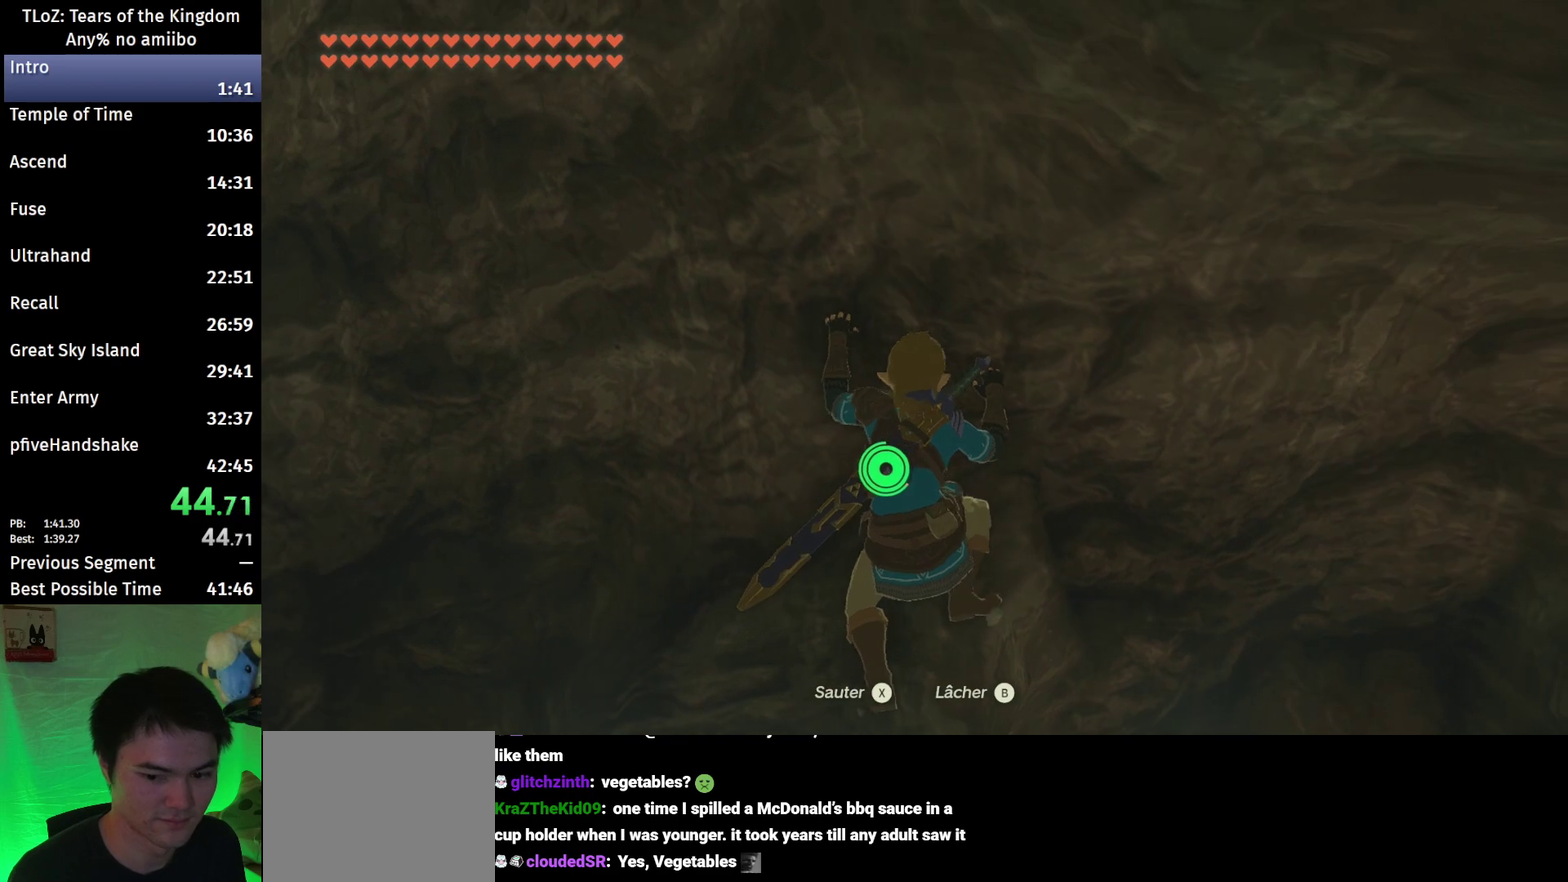
{"buttons": [], "left_stick": "center", "right_stick": "center", "events": [[367, "right_stick", "up-left"], [433, "right_stick", "center"]]}
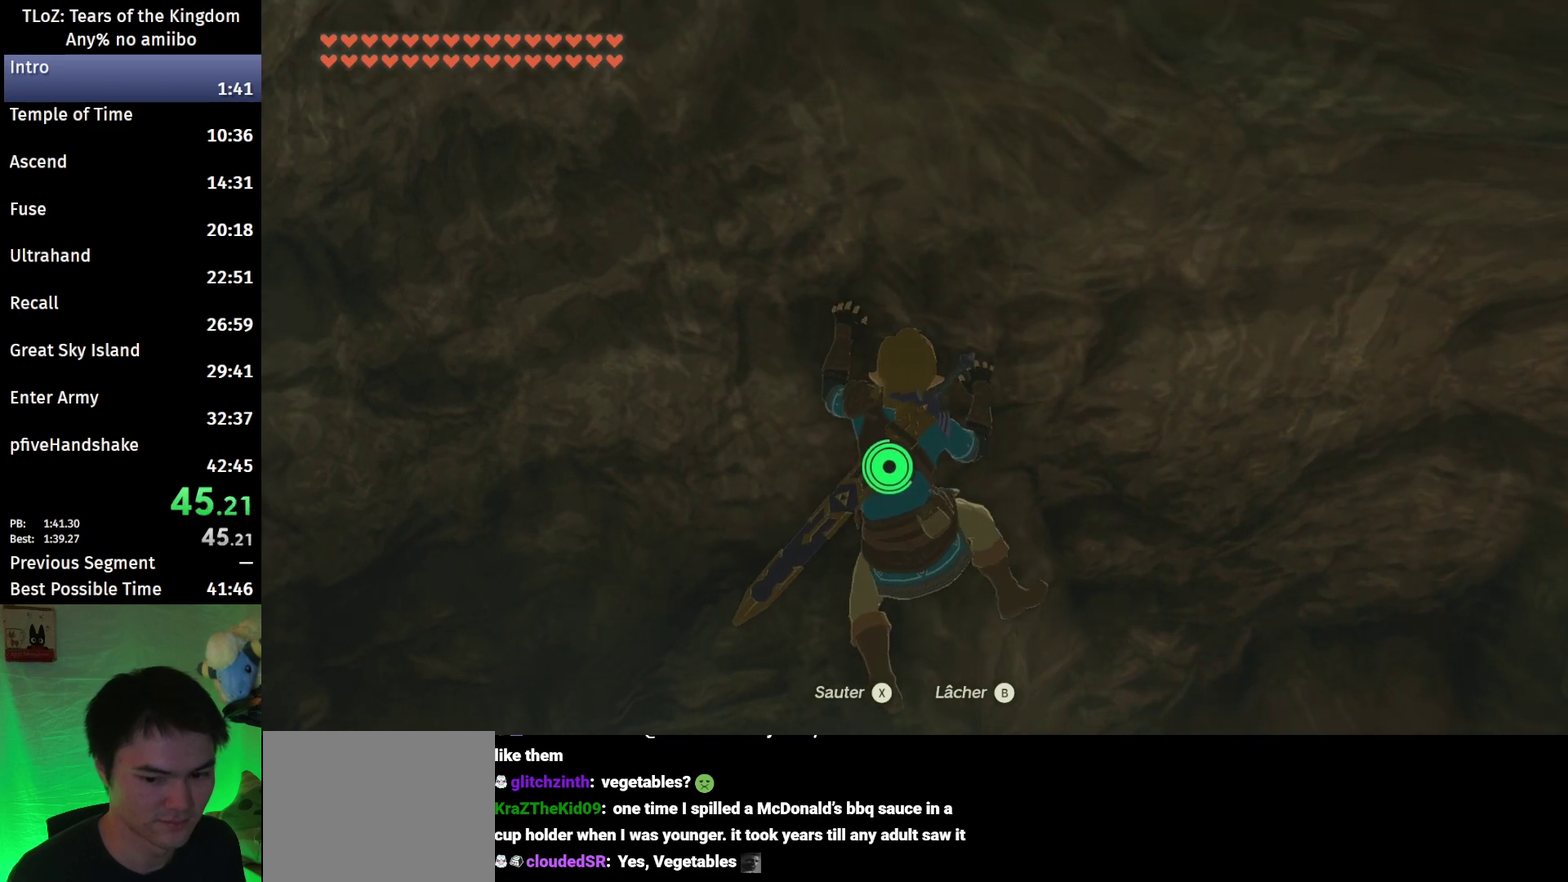
{"buttons": [], "left_stick": "center", "right_stick": "center", "events": []}
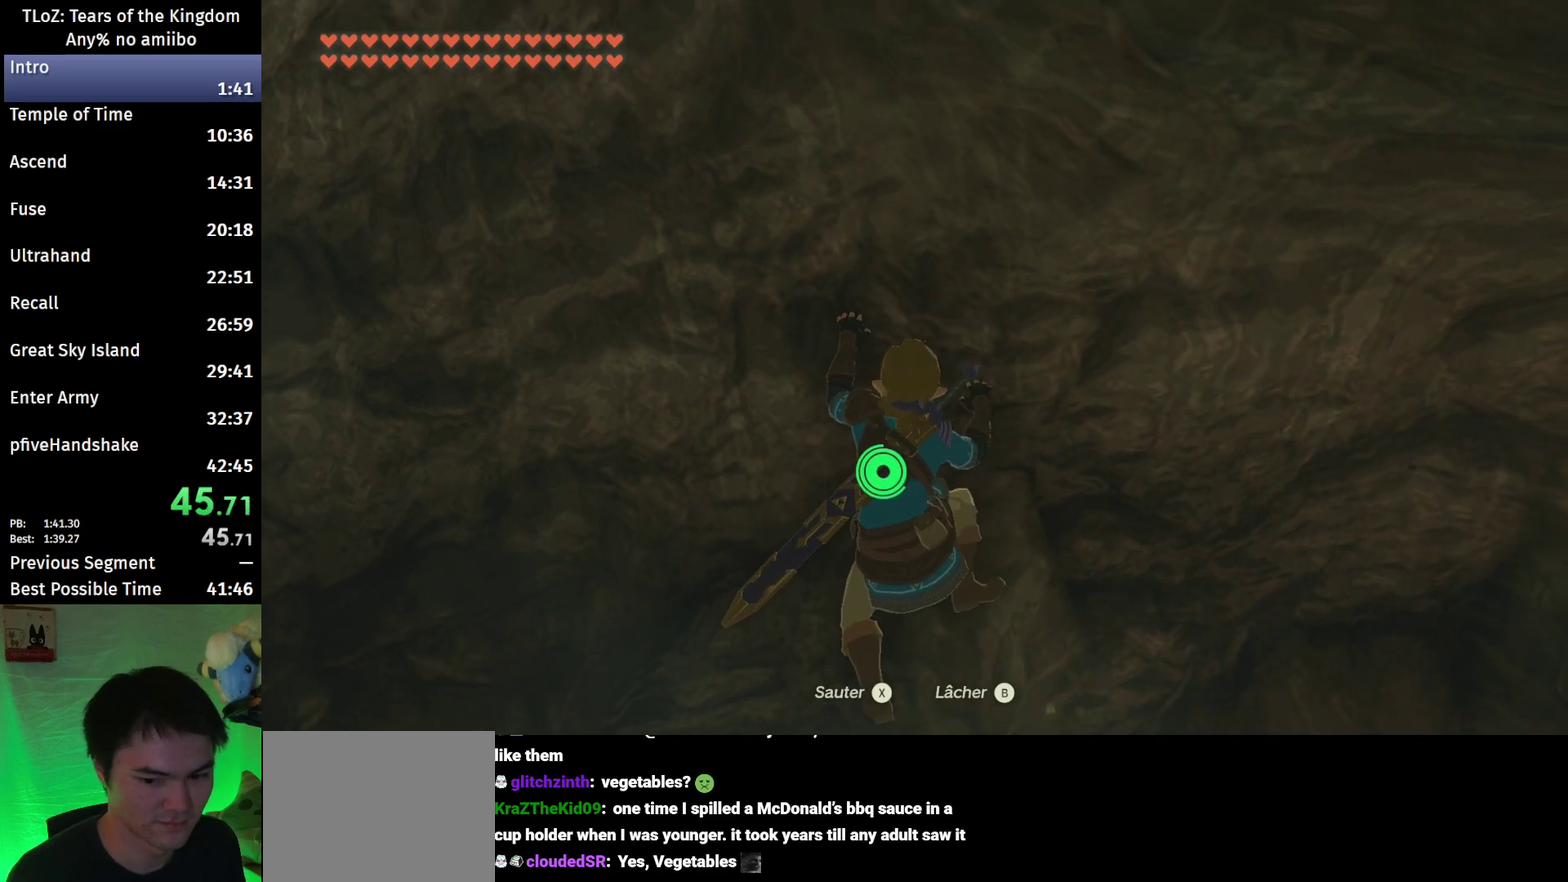
{"buttons": [], "left_stick": "center", "right_stick": "center", "events": []}
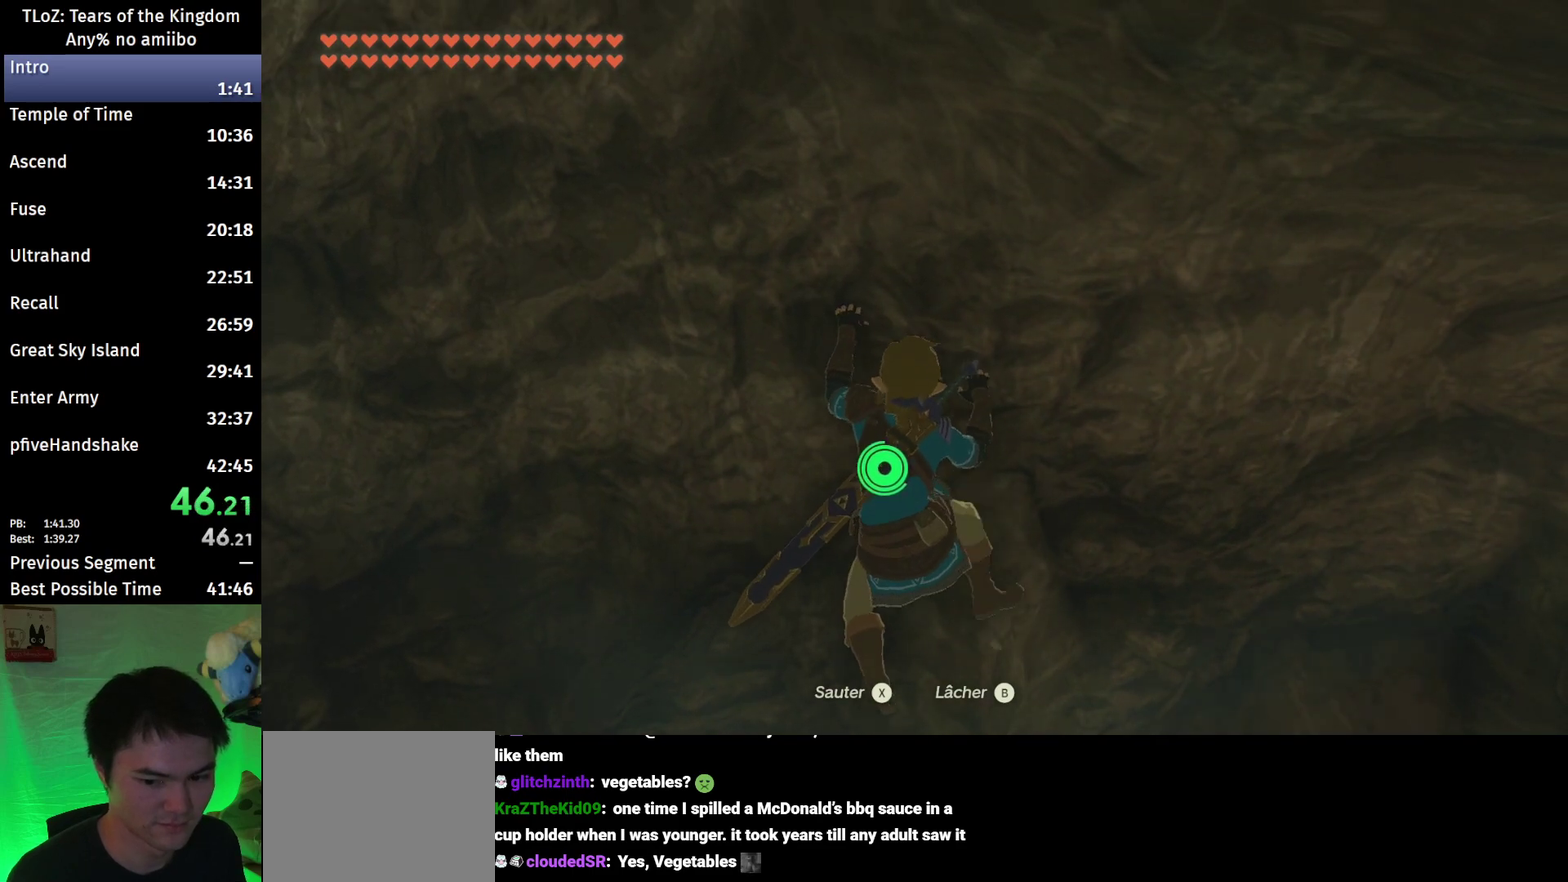
{"buttons": [], "left_stick": "center", "right_stick": "center", "events": []}
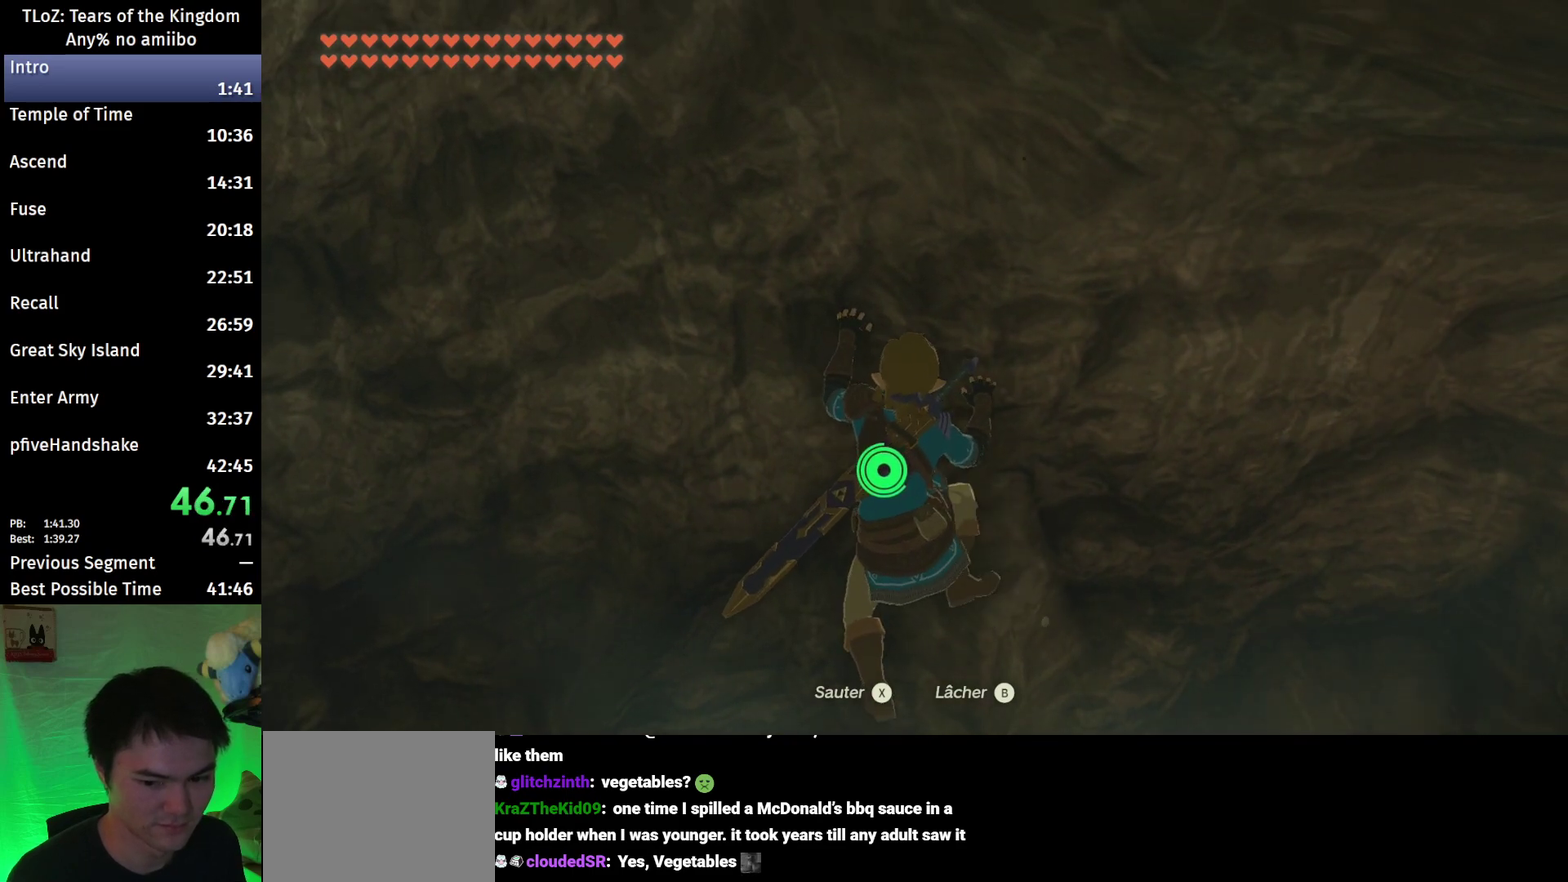
{"buttons": [], "left_stick": "center", "right_stick": "center", "events": [[300, "X", "down"], [400, "X", "up"]]}
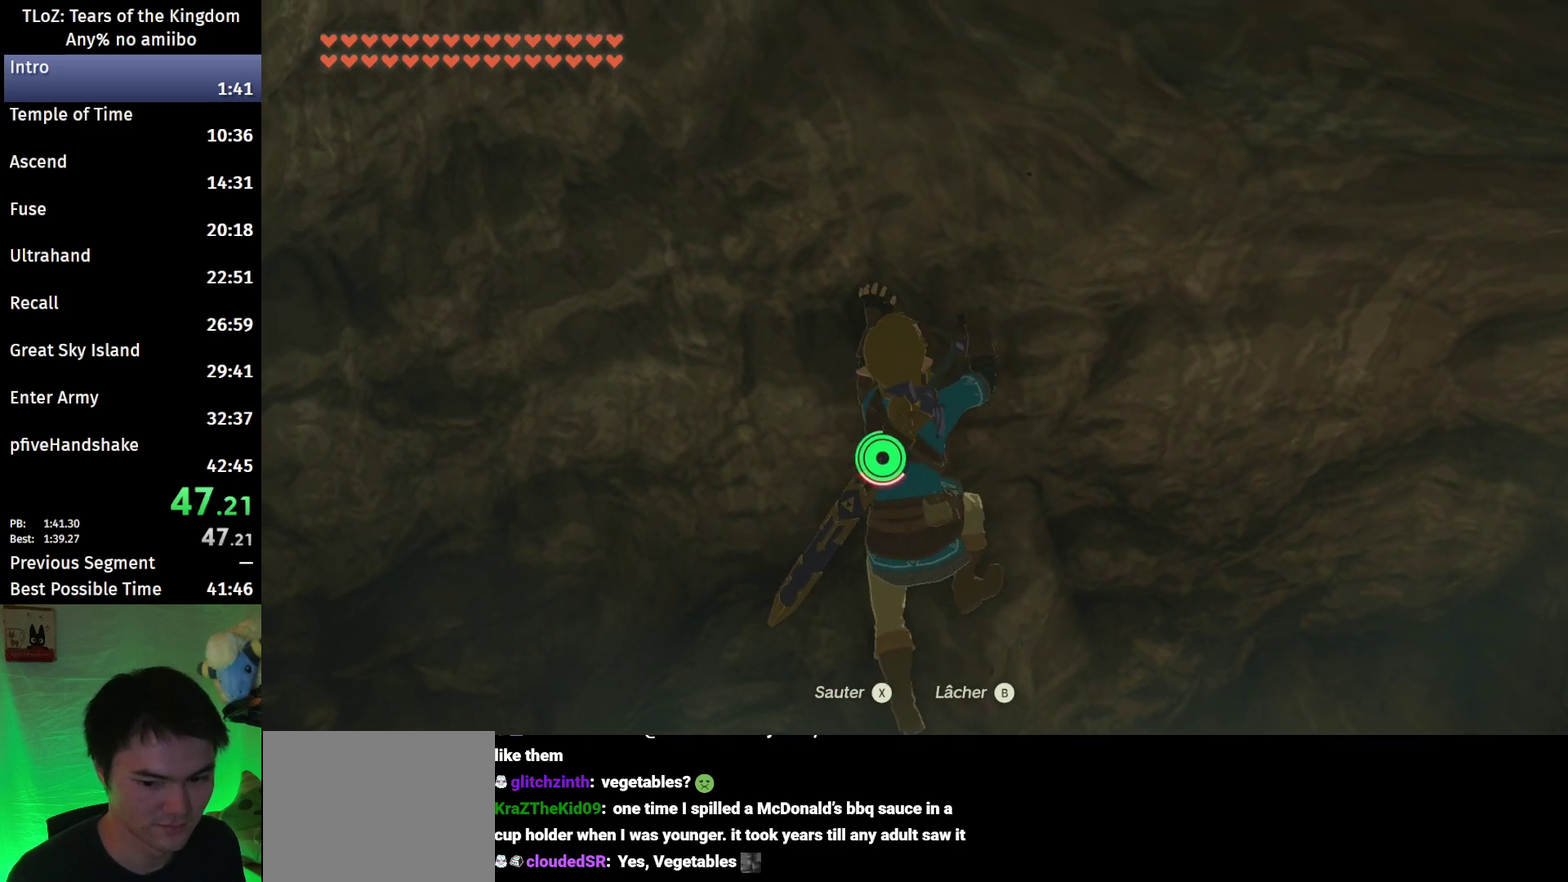
{"buttons": [], "left_stick": "center", "right_stick": "down-right", "events": [[33, "right_stick", "down"], [67, "left_stick", "up"], [233, "left_stick", "up-right"], [400, "right_stick", "down-right"], [500, "left_stick", "center"]]}
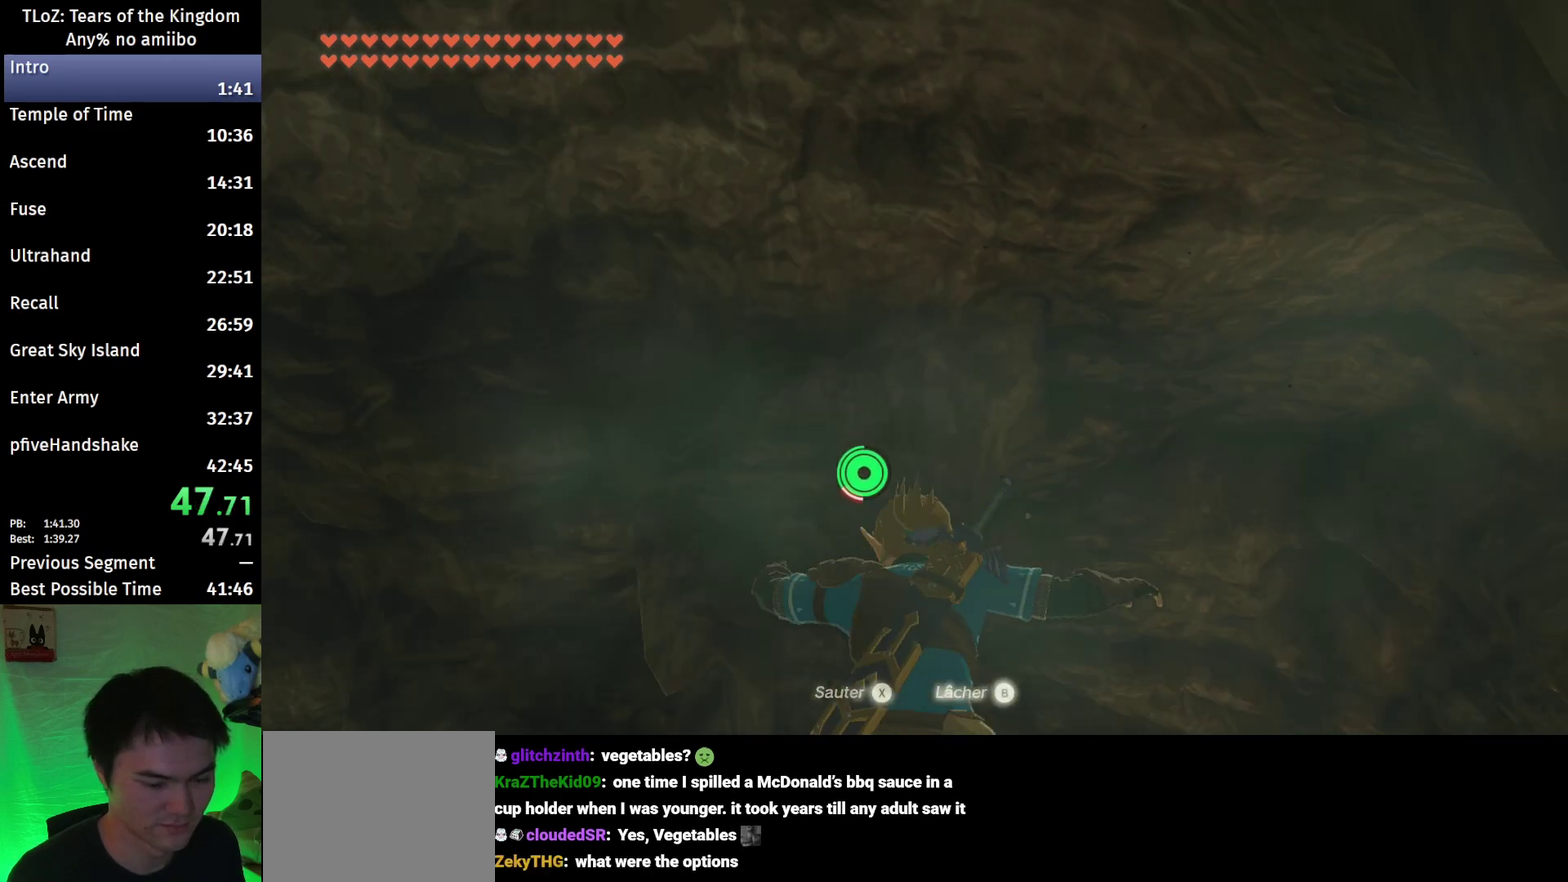
{"buttons": [], "left_stick": "center", "right_stick": "center", "events": [[67, "right_stick", "center"]]}
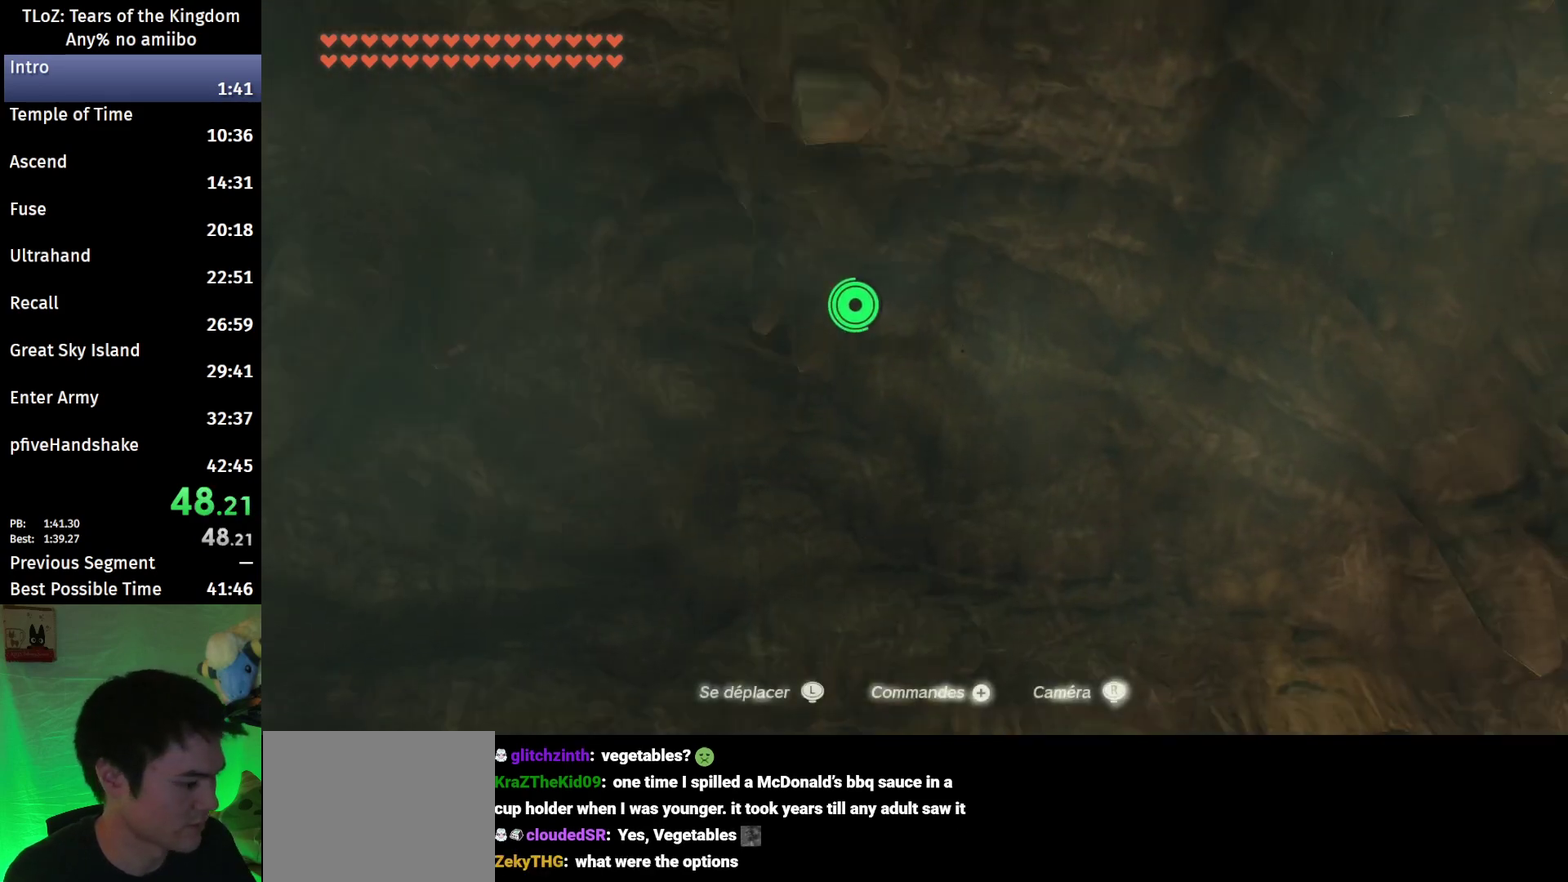
{"buttons": [], "left_stick": "center", "right_stick": "center", "events": []}
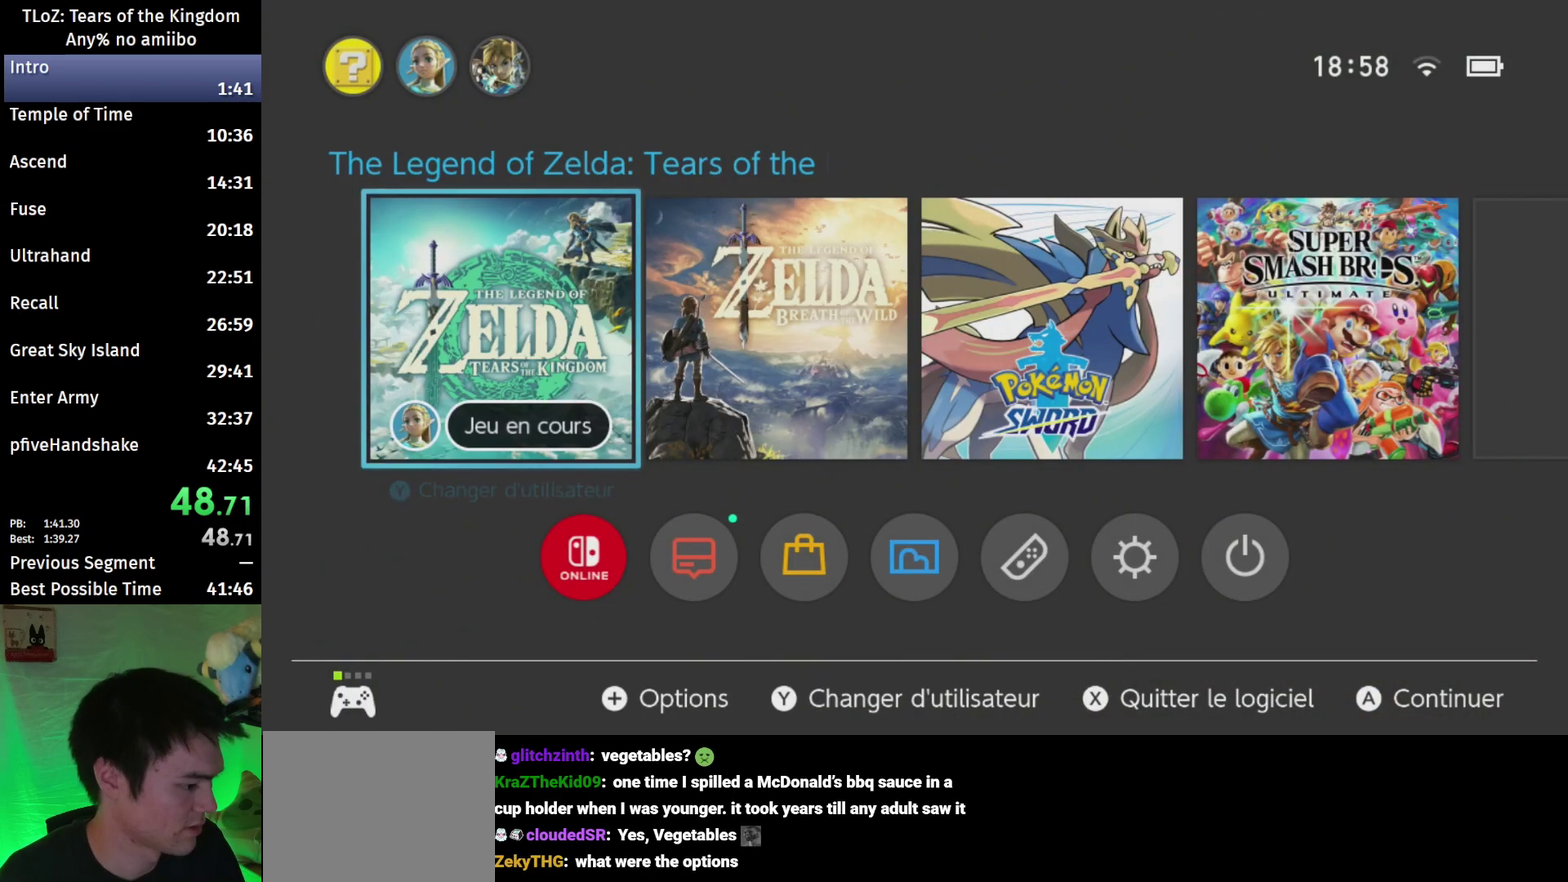
{"buttons": ["A"], "left_stick": "center", "right_stick": "center", "events": [[100, "X", "down"], [233, "X", "up"], [433, "A", "down"]]}
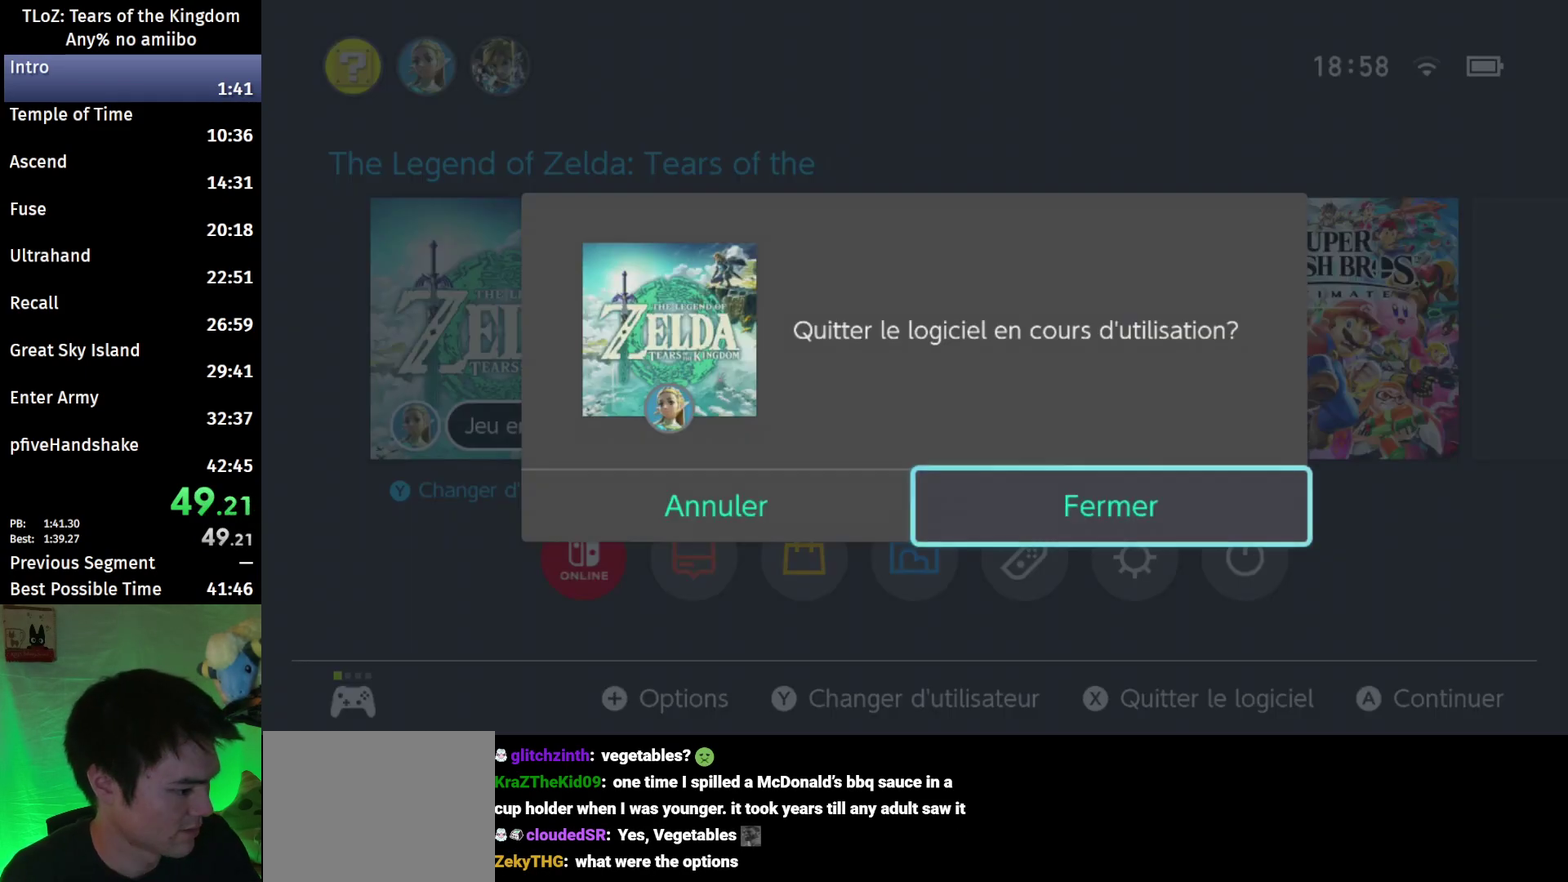
{"buttons": [], "left_stick": "center", "right_stick": "center", "events": [[33, "A", "up"]]}
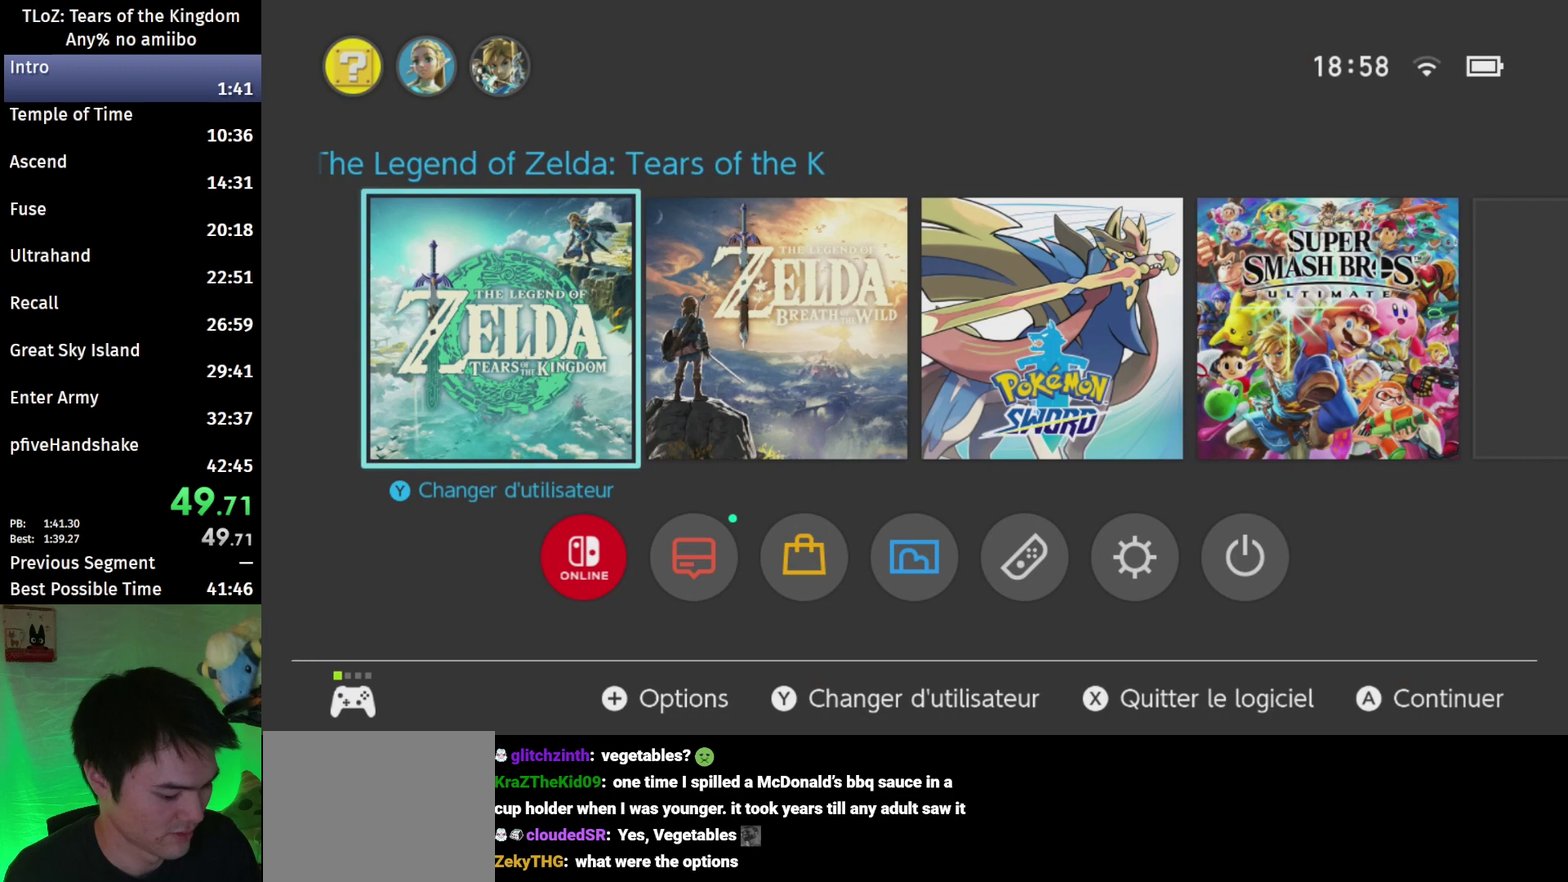
{"buttons": [], "left_stick": "center", "right_stick": "center", "events": []}
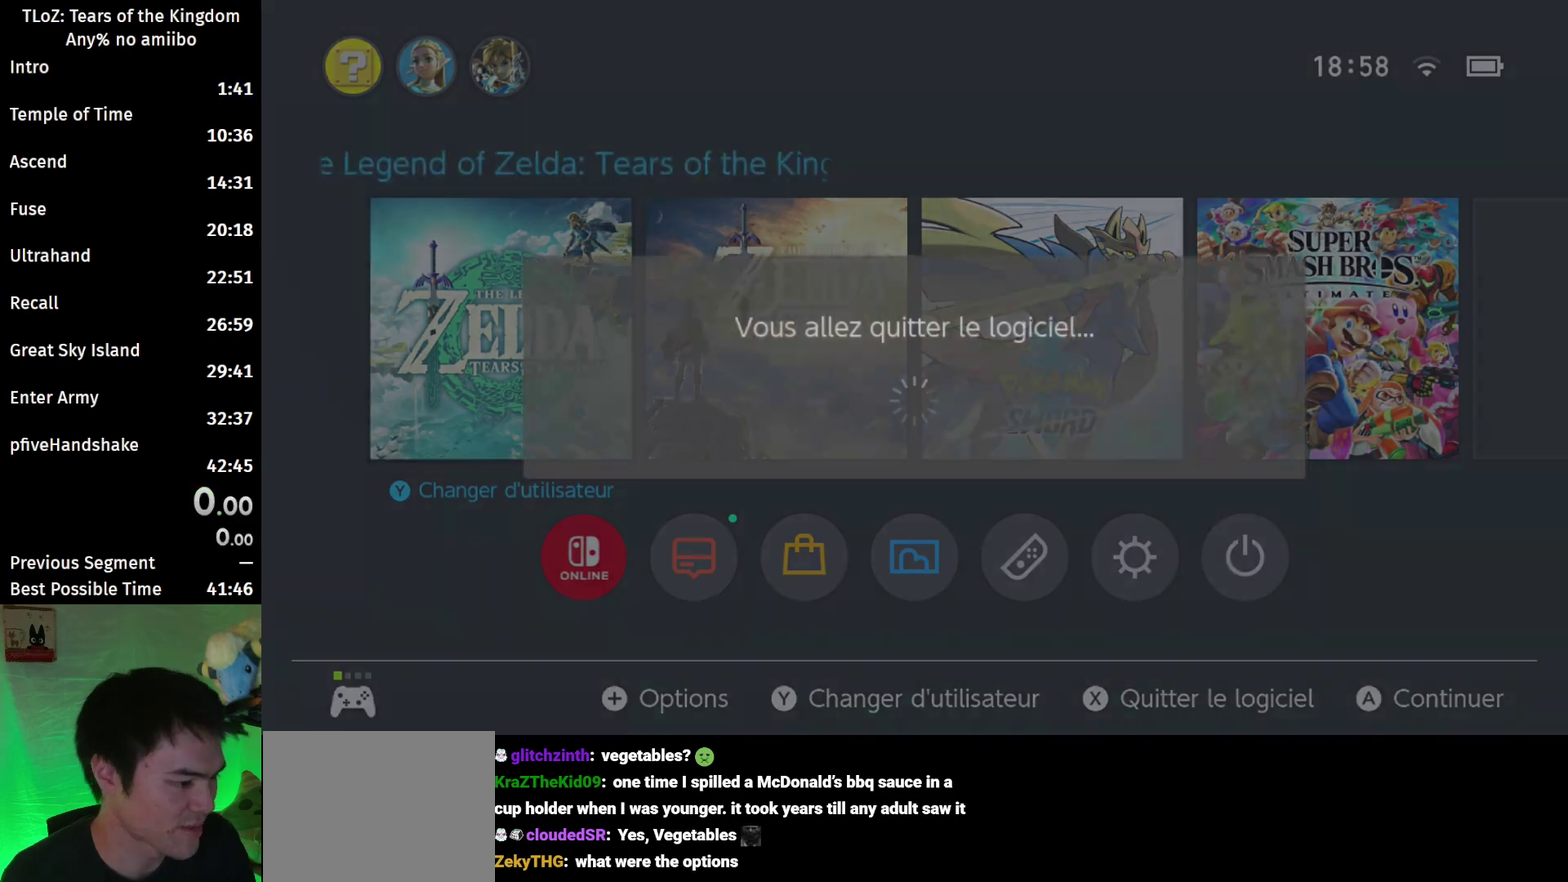
{"buttons": [], "left_stick": "center", "right_stick": "center", "events": []}
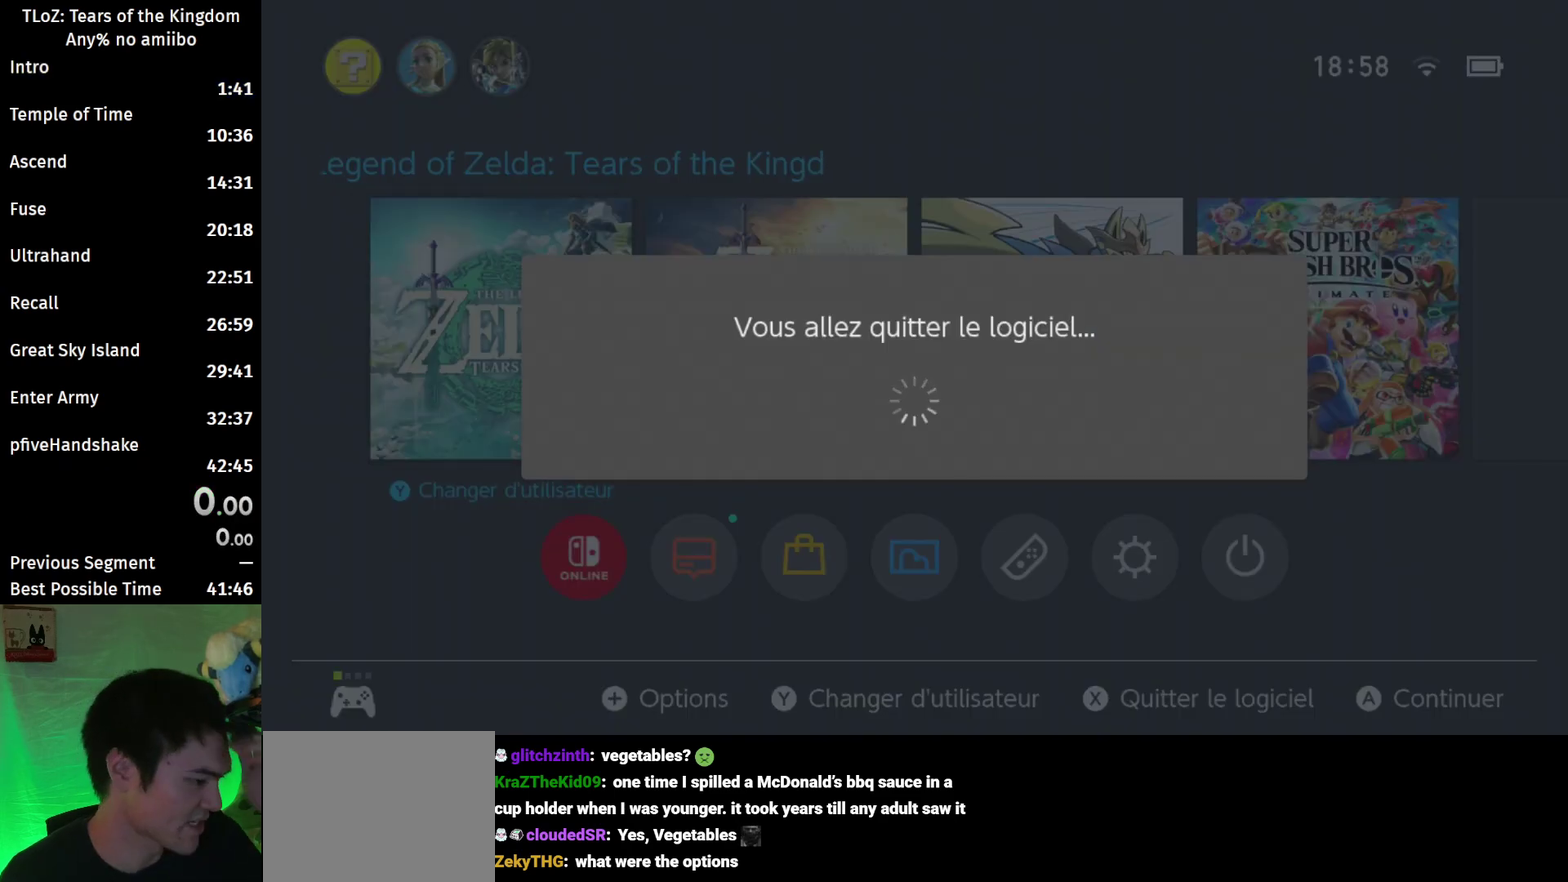
{"buttons": [], "left_stick": "center", "right_stick": "center", "events": []}
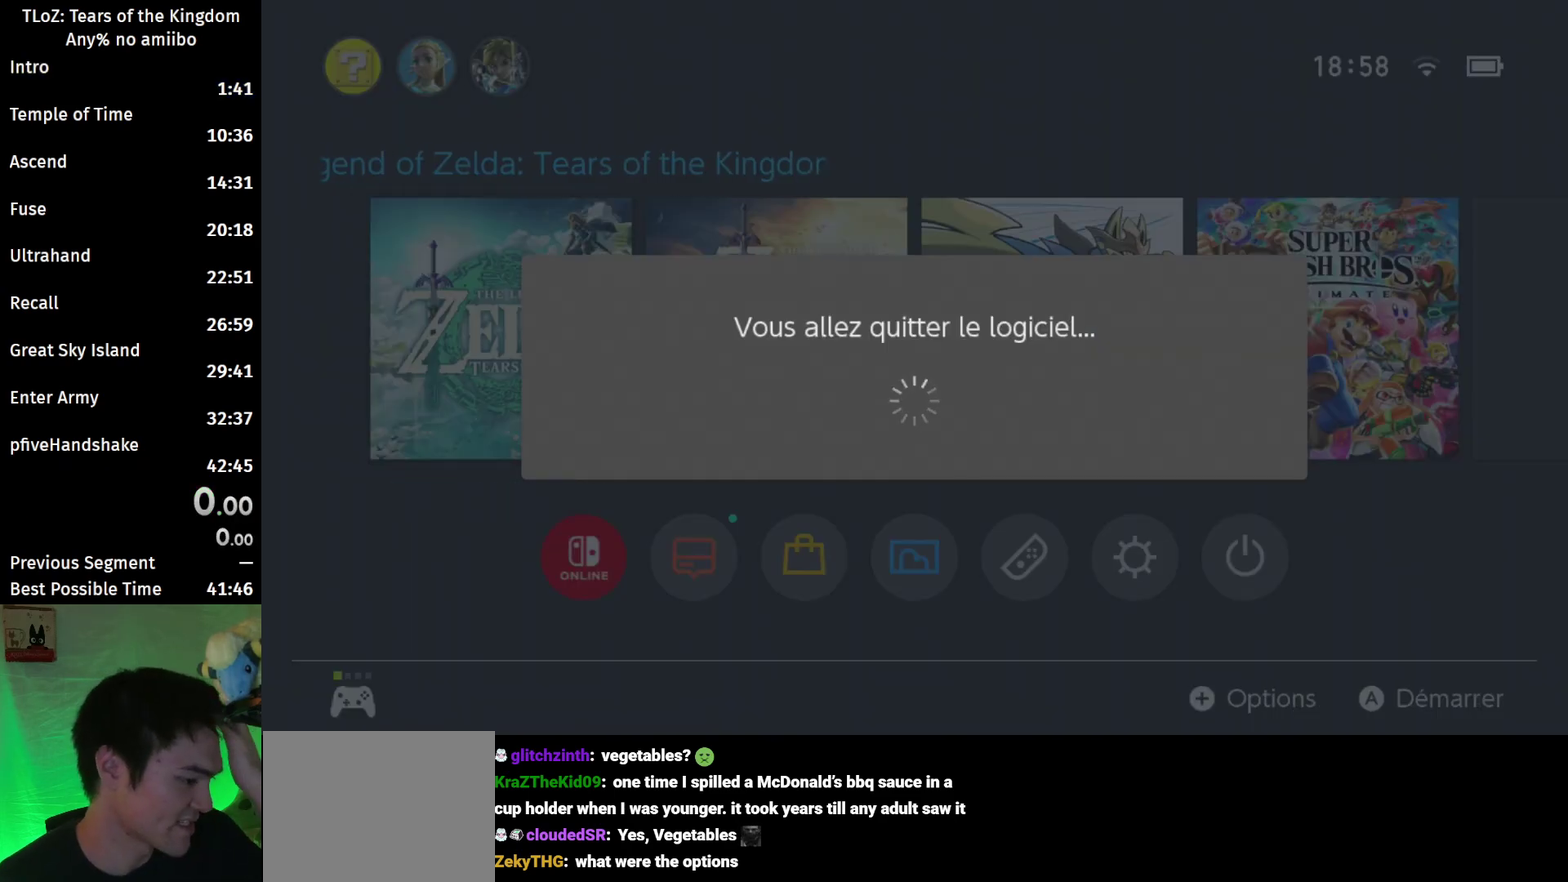
{"buttons": [], "left_stick": "center", "right_stick": "center", "events": []}
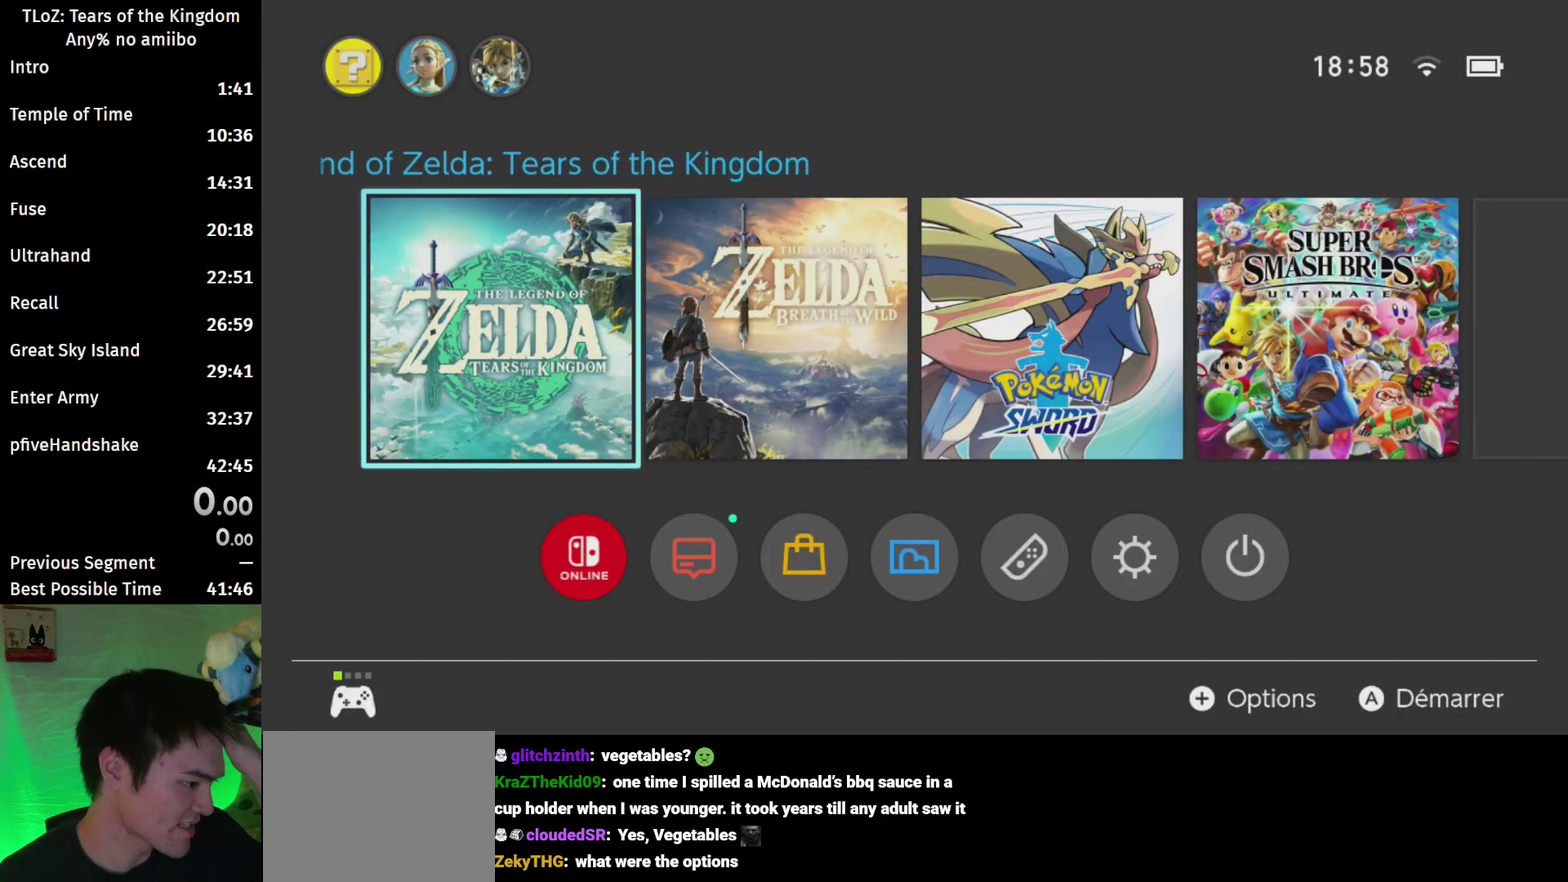
{"buttons": [], "left_stick": "center", "right_stick": "center", "events": [[200, "START", "down"], [300, "START", "up"]]}
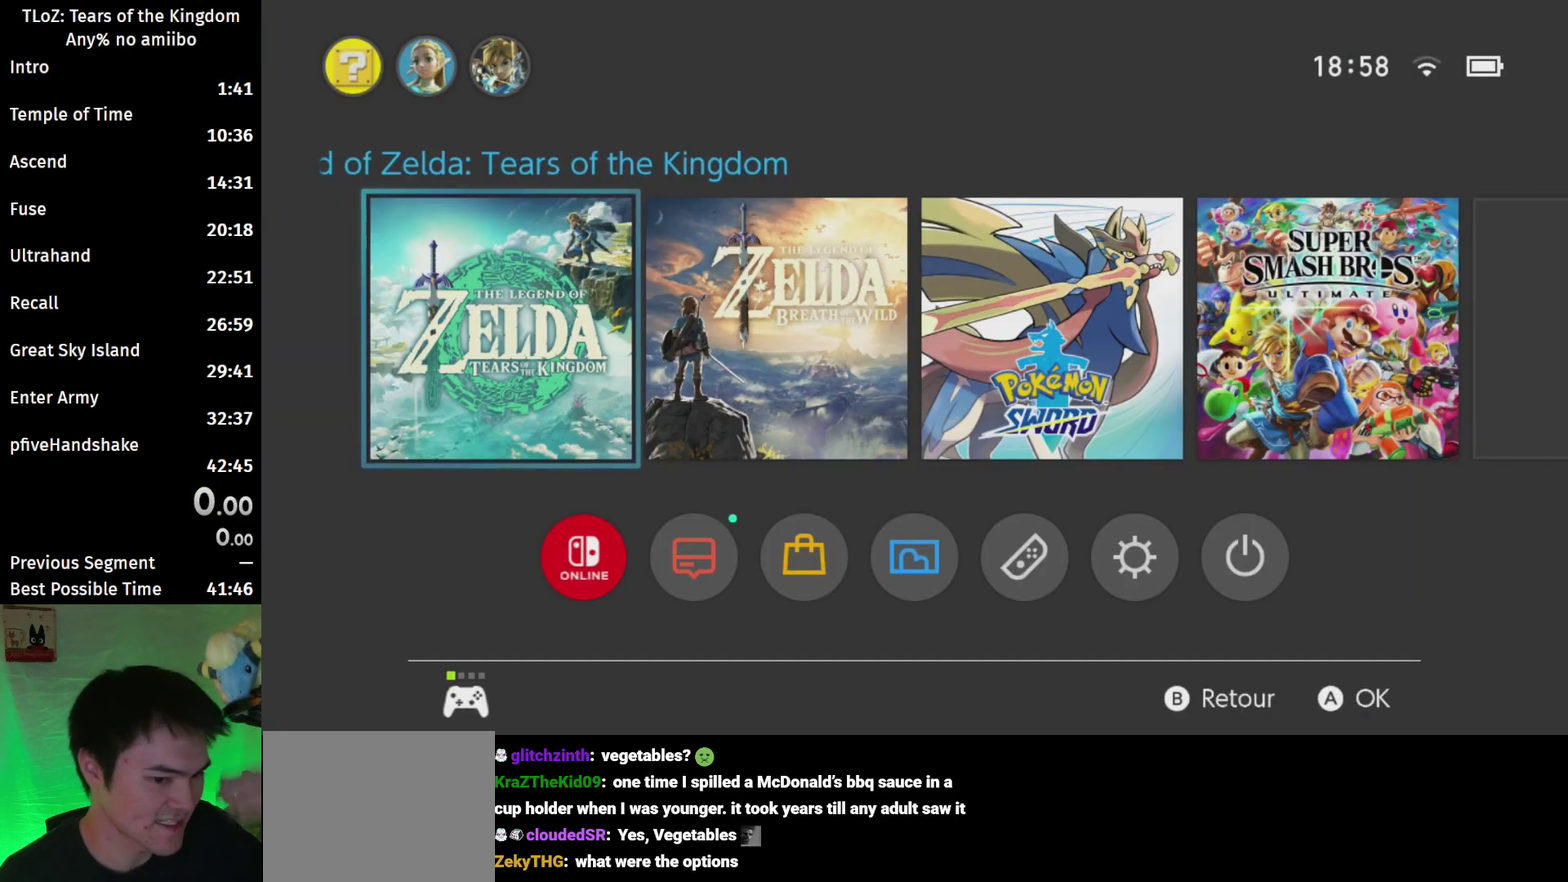
{"buttons": ["B"], "left_stick": "center", "right_stick": "center", "events": [[400, "B", "down"]]}
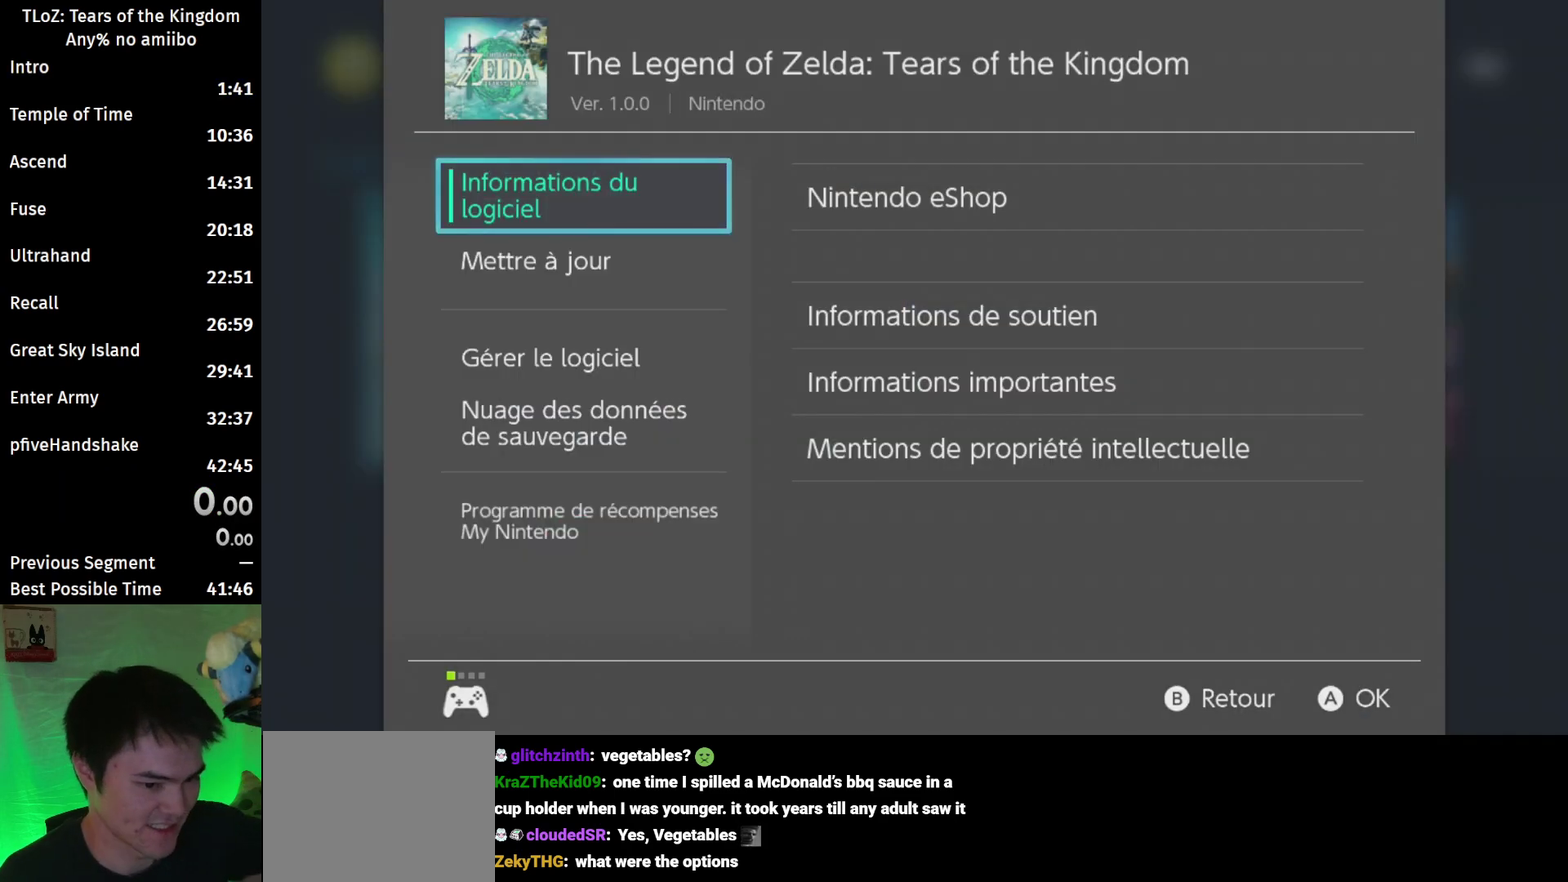
{"buttons": [], "left_stick": "center", "right_stick": "center", "events": [[67, "B", "up"]]}